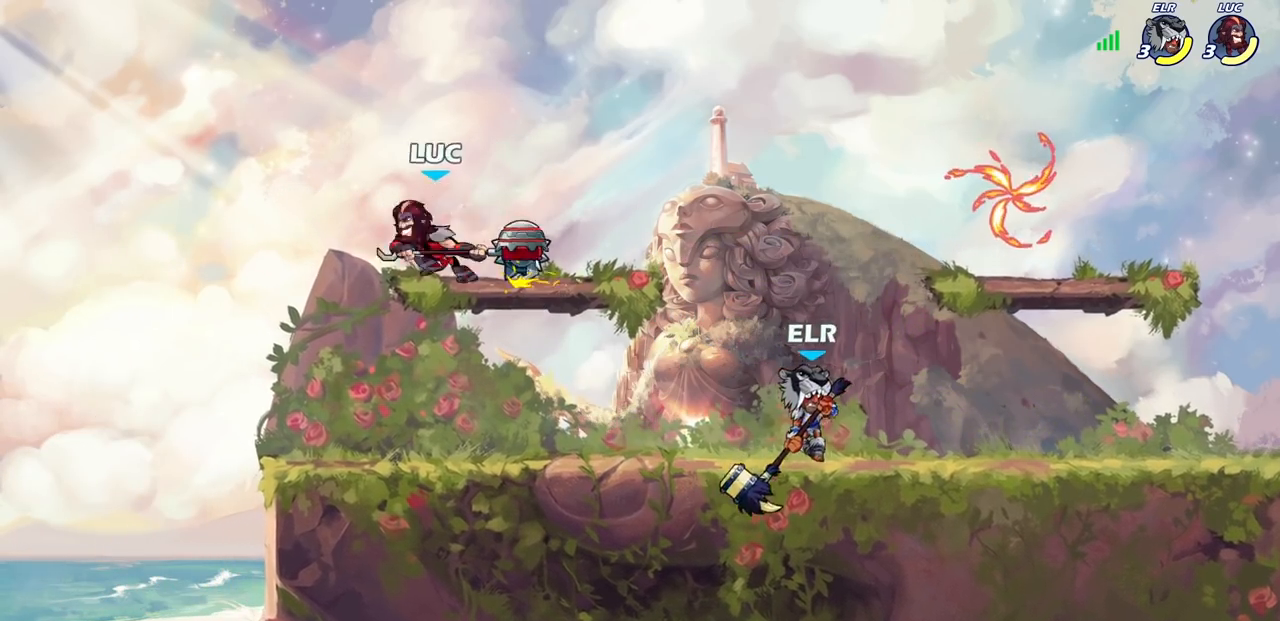
Gameplay with a controller (PlayStation layout); each line is a JSON object with the inputs held at the frame after it. "events" lists button and stick changes between this image and that frame as [ms after this image, input, new state], when the widget could be followed in between.
{"buttons": [], "left_stick": "center", "right_stick": "center", "events": [[117, "left_stick", "down-right"], [167, "left_stick", "right"], [350, "left_stick", "up"], [467, "left_stick", "center"]]}
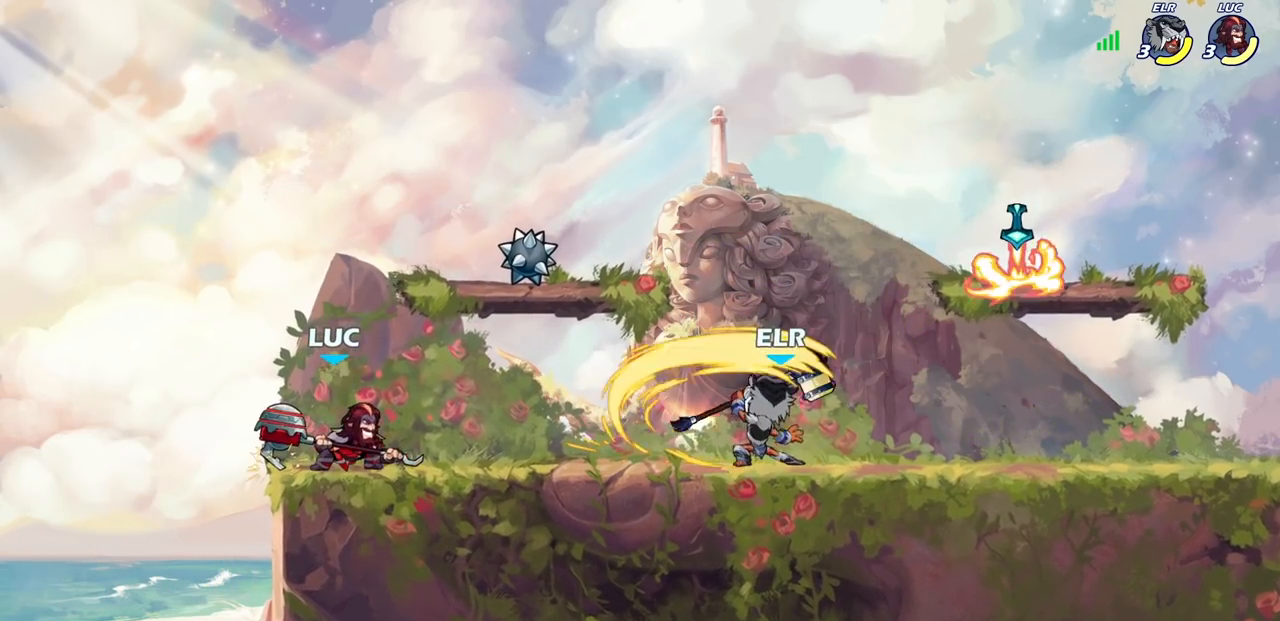
{"buttons": [], "left_stick": "center", "right_stick": "center"}
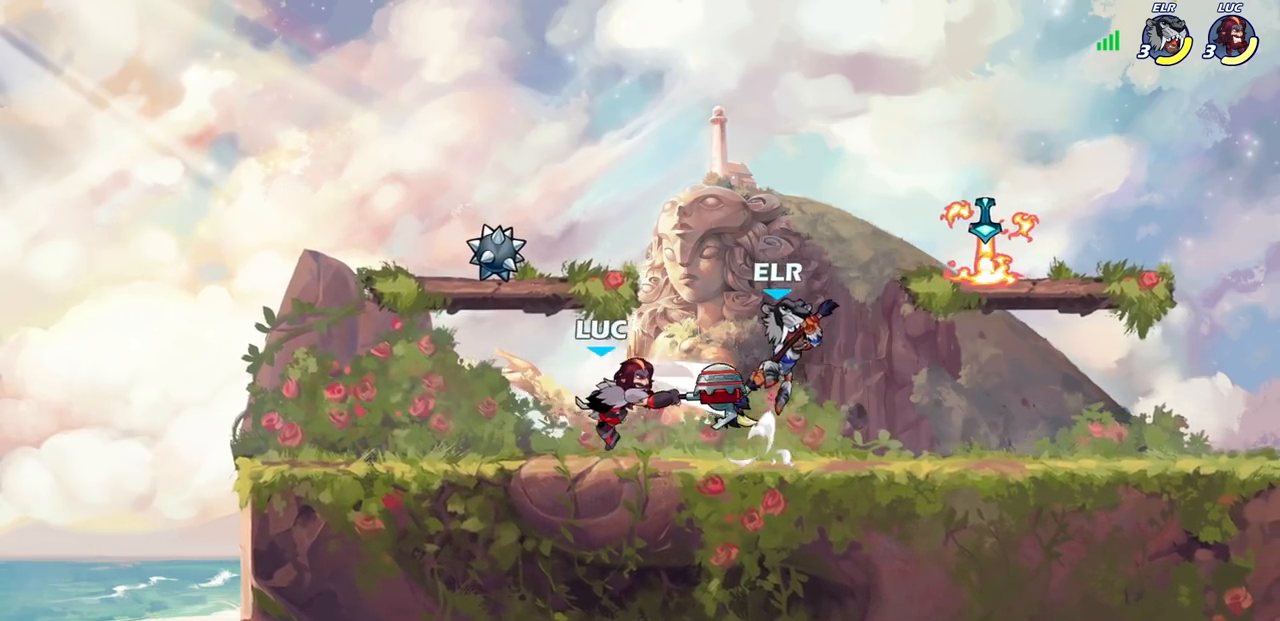
{"buttons": ["CROSS", "R2"], "left_stick": "left", "right_stick": "center", "events": [[267, "left_stick", "left"], [467, "CROSS", "down"], [500, "R2", "down"]]}
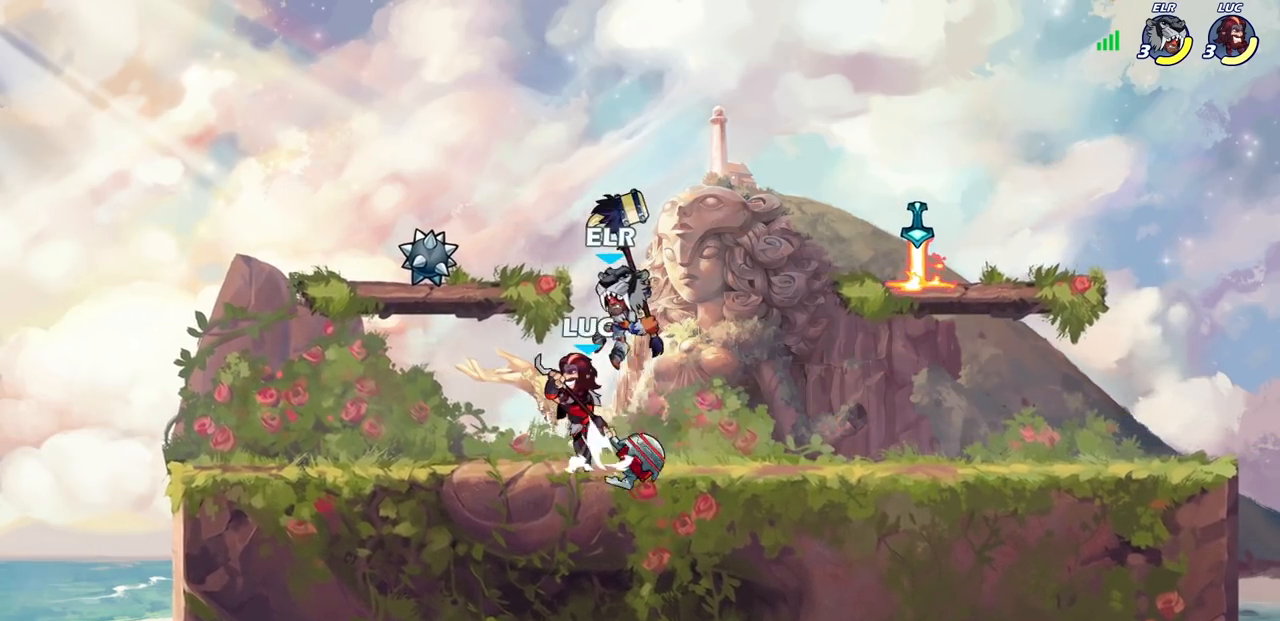
{"buttons": [], "left_stick": "center", "right_stick": "center", "events": [[50, "R1", "down"], [67, "left_stick", "up"], [83, "CROSS", "up"], [167, "R1", "up"], [183, "R2", "up"], [183, "left_stick", "left"], [283, "left_stick", "down"], [333, "left_stick", "right"], [400, "left_stick", "center"], [433, "SQUARE", "down"], [500, "SQUARE", "up"]]}
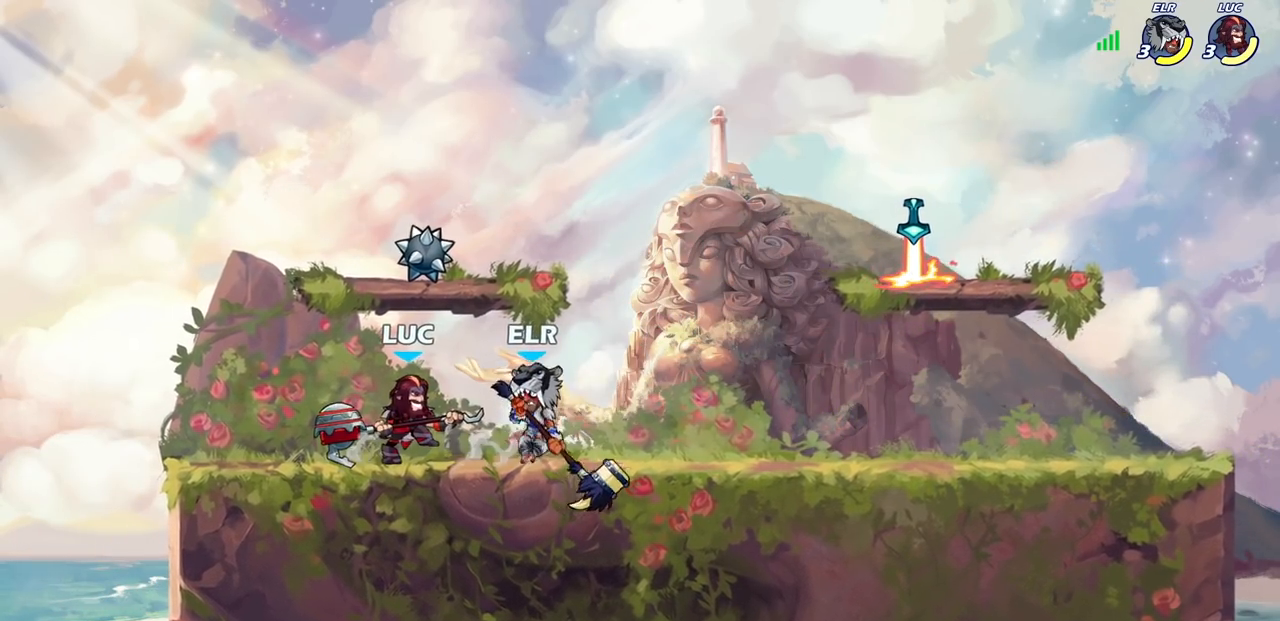
{"buttons": [], "left_stick": "center", "right_stick": "center", "events": [[133, "SQUARE", "down"], [233, "SQUARE", "up"], [317, "SQUARE", "down"], [433, "SQUARE", "up"]]}
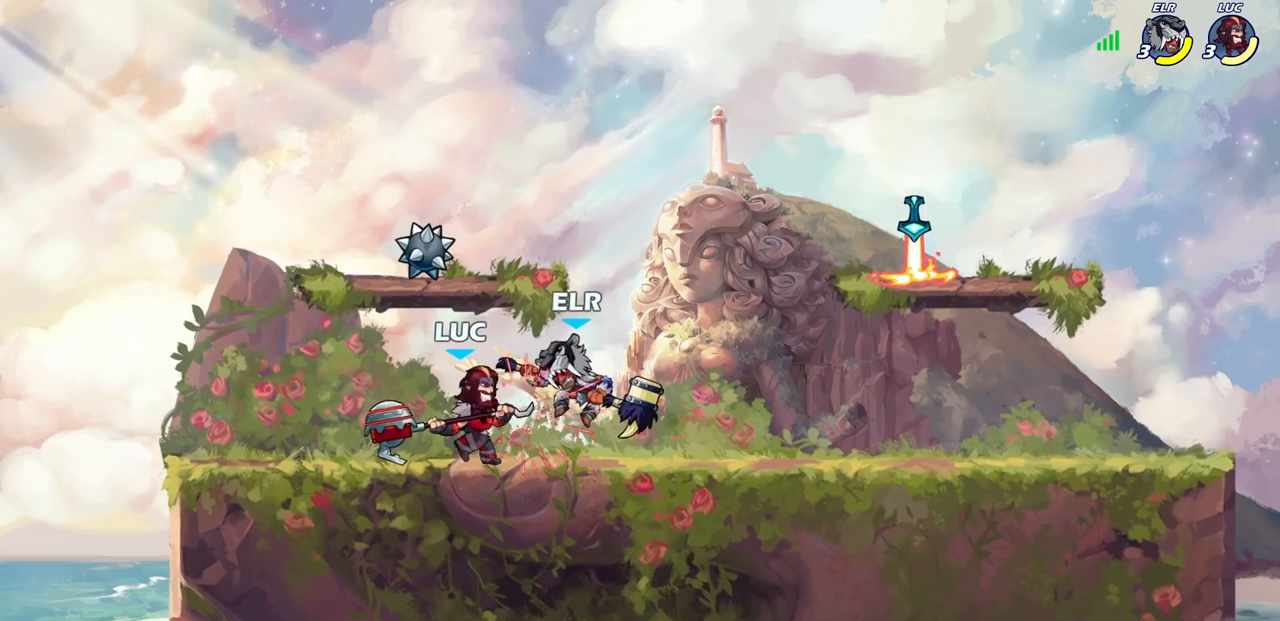
{"buttons": [], "left_stick": "right", "right_stick": "center", "events": [[33, "SQUARE", "down"], [67, "SQUARE", "up"], [183, "SQUARE", "down"], [283, "SQUARE", "up"], [467, "left_stick", "right"]]}
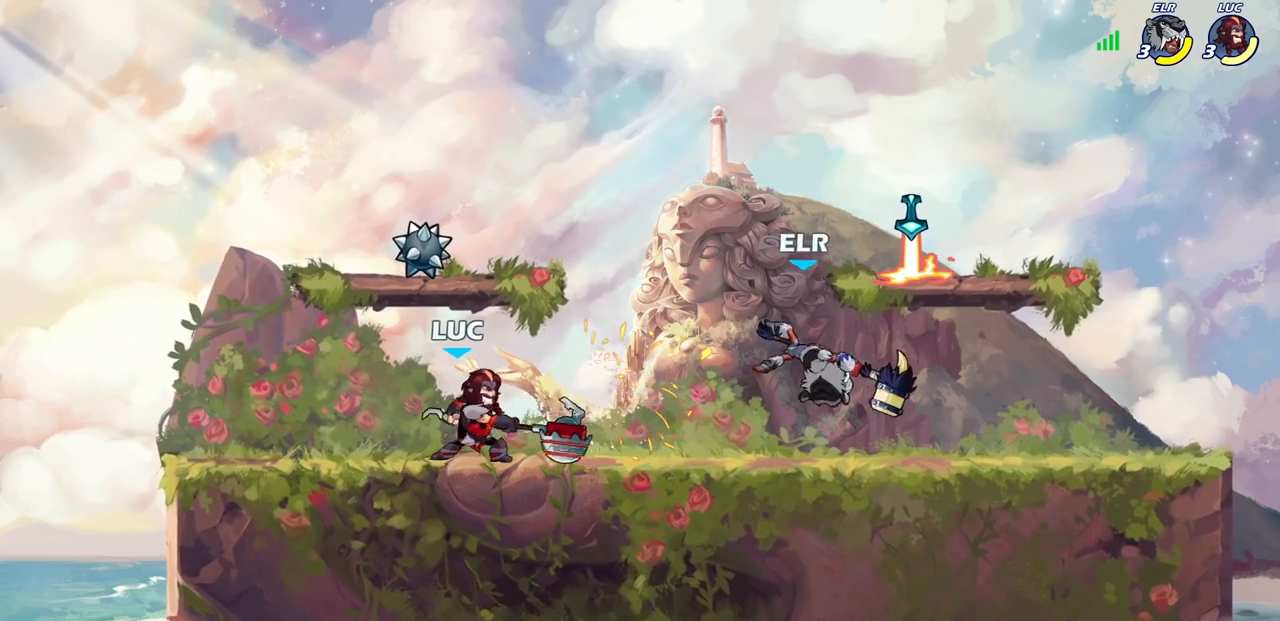
{"buttons": [], "left_stick": "center", "right_stick": "center", "events": [[150, "R1", "down"], [150, "R2", "down"], [200, "left_stick", "down"], [217, "CIRCLE", "down"], [217, "R1", "up"], [267, "R2", "up"], [300, "CIRCLE", "up"], [350, "left_stick", "center"]]}
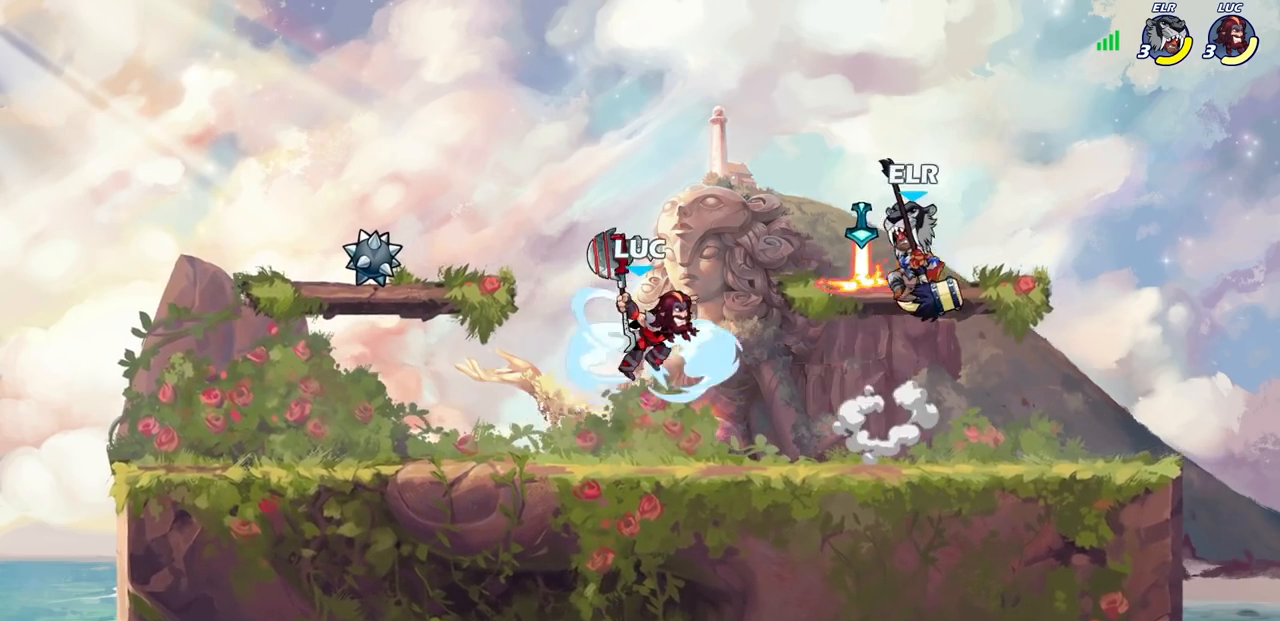
{"buttons": [], "left_stick": "center", "right_stick": "center", "events": []}
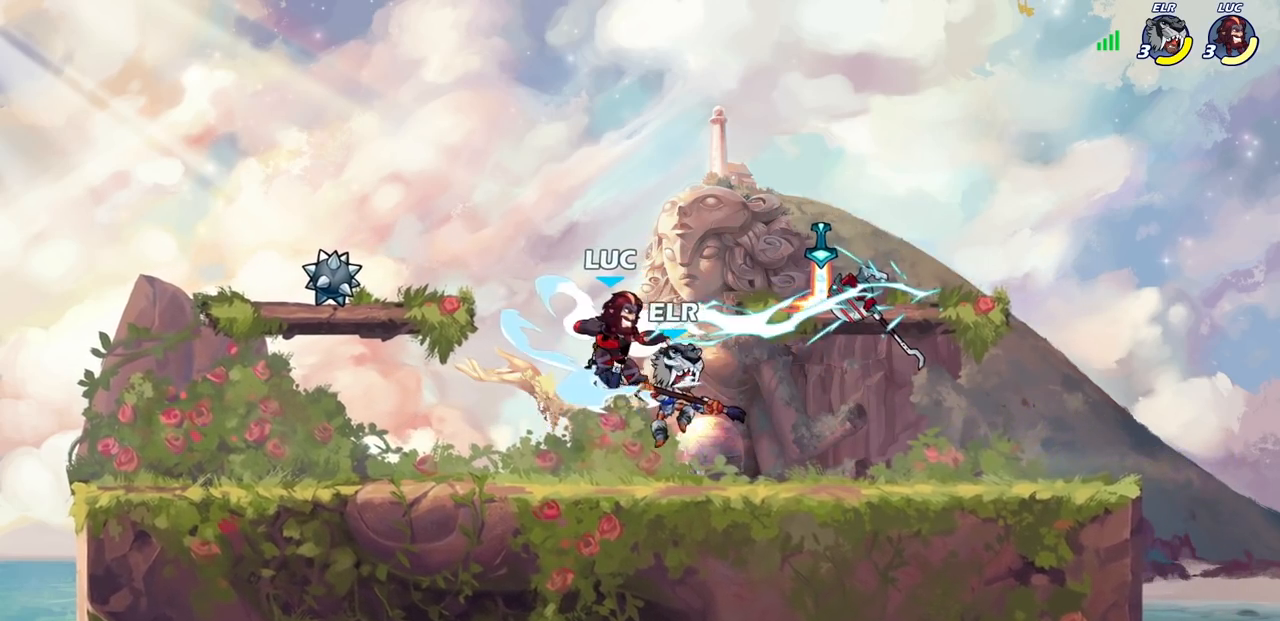
{"buttons": ["CROSS"], "left_stick": "up-right", "right_stick": "center", "events": [[67, "left_stick", "left"], [300, "left_stick", "up-right"], [467, "CROSS", "down"]]}
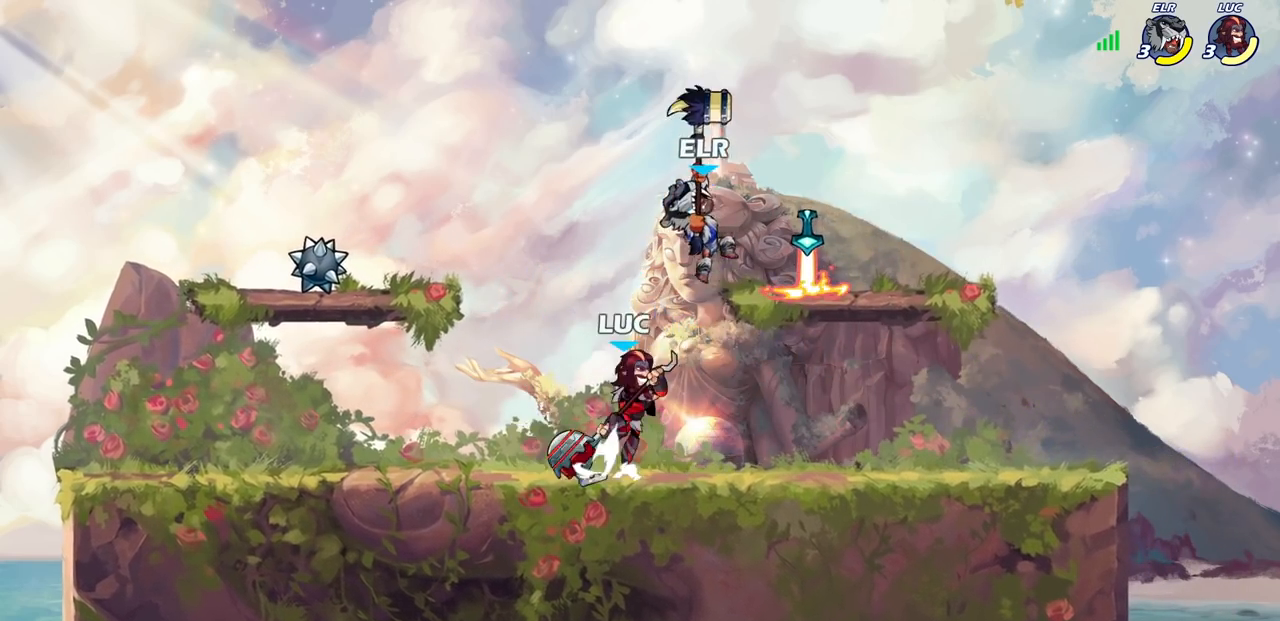
{"buttons": [], "left_stick": "up-left", "right_stick": "center", "events": [[67, "CROSS", "up"], [183, "left_stick", "up-left"], [250, "SQUARE", "down"], [317, "SQUARE", "up"]]}
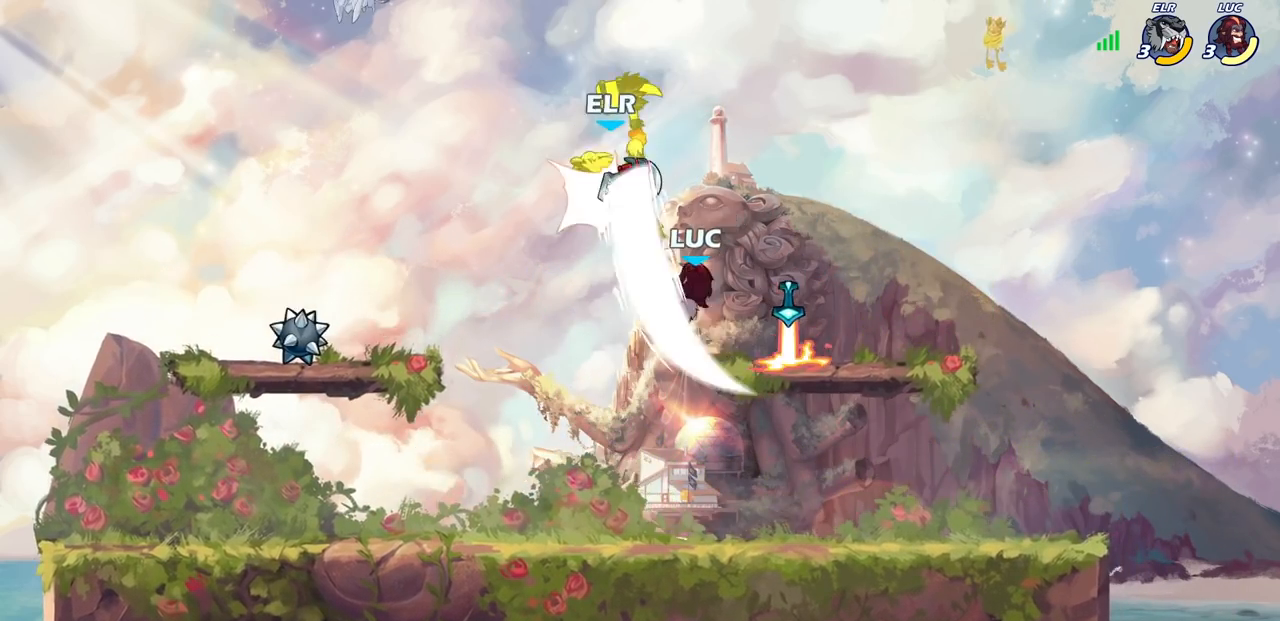
{"buttons": [], "left_stick": "right", "right_stick": "center", "events": [[333, "left_stick", "right"]]}
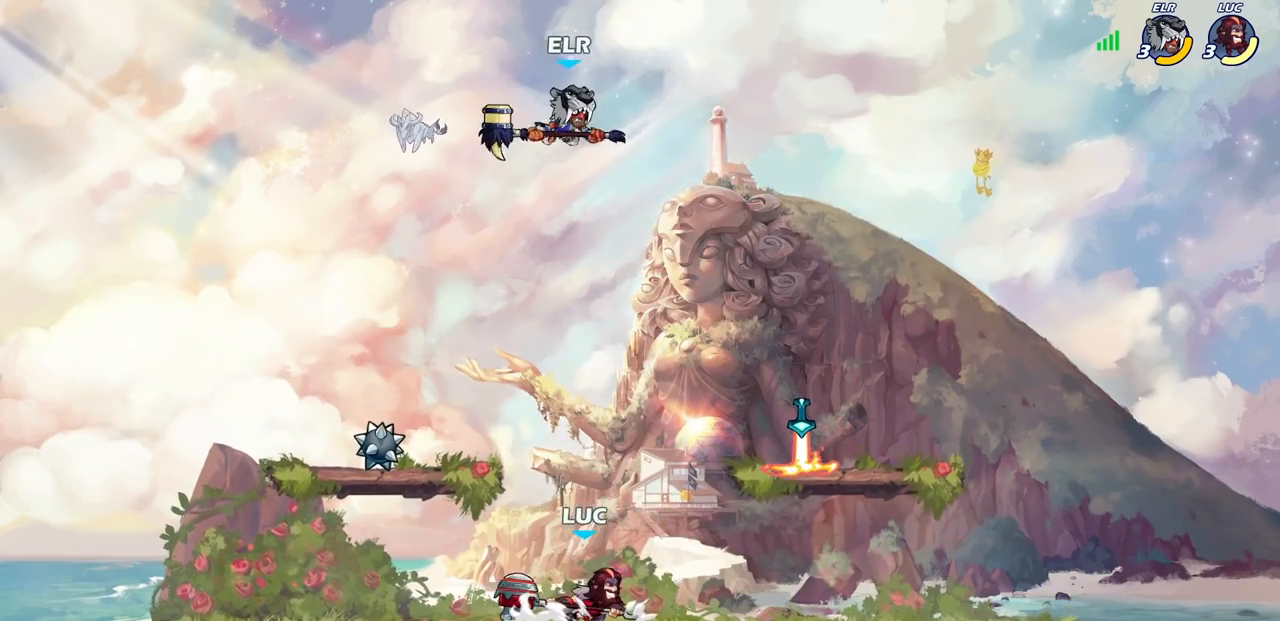
{"buttons": [], "left_stick": "up-right", "right_stick": "center", "events": [[200, "left_stick", "left"], [300, "CROSS", "down"], [300, "left_stick", "up-right"], [367, "SQUARE", "down"], [400, "CROSS", "up"], [433, "SQUARE", "up"]]}
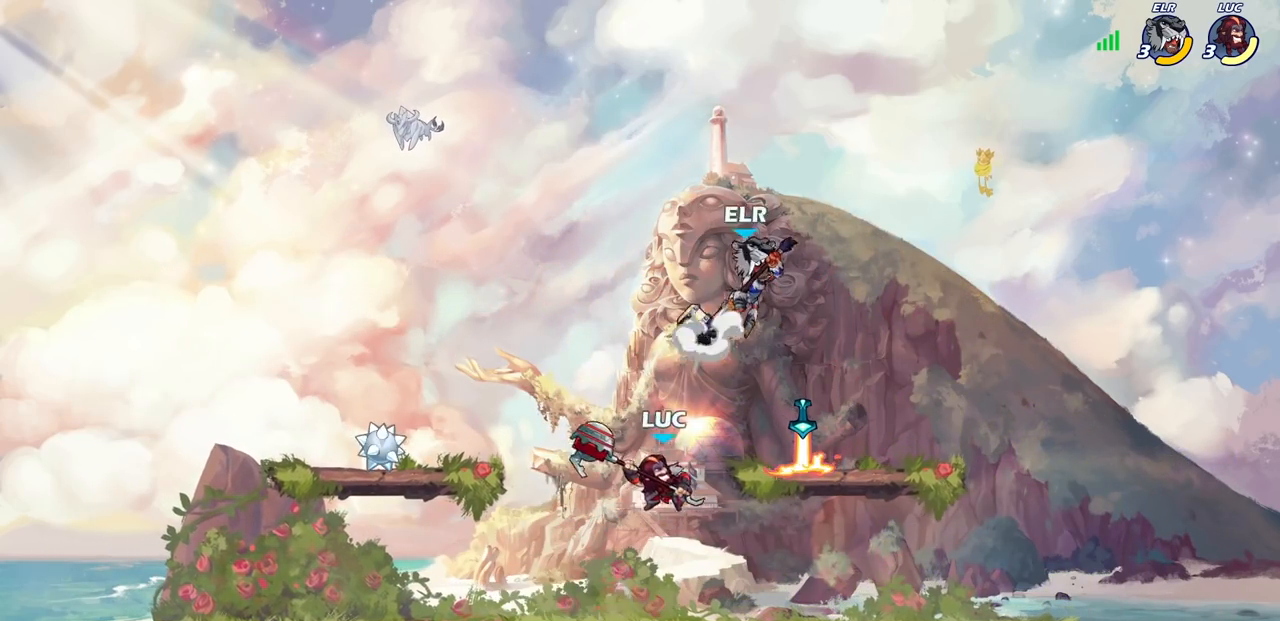
{"buttons": [], "left_stick": "down-left", "right_stick": "center", "events": [[483, "left_stick", "down-left"]]}
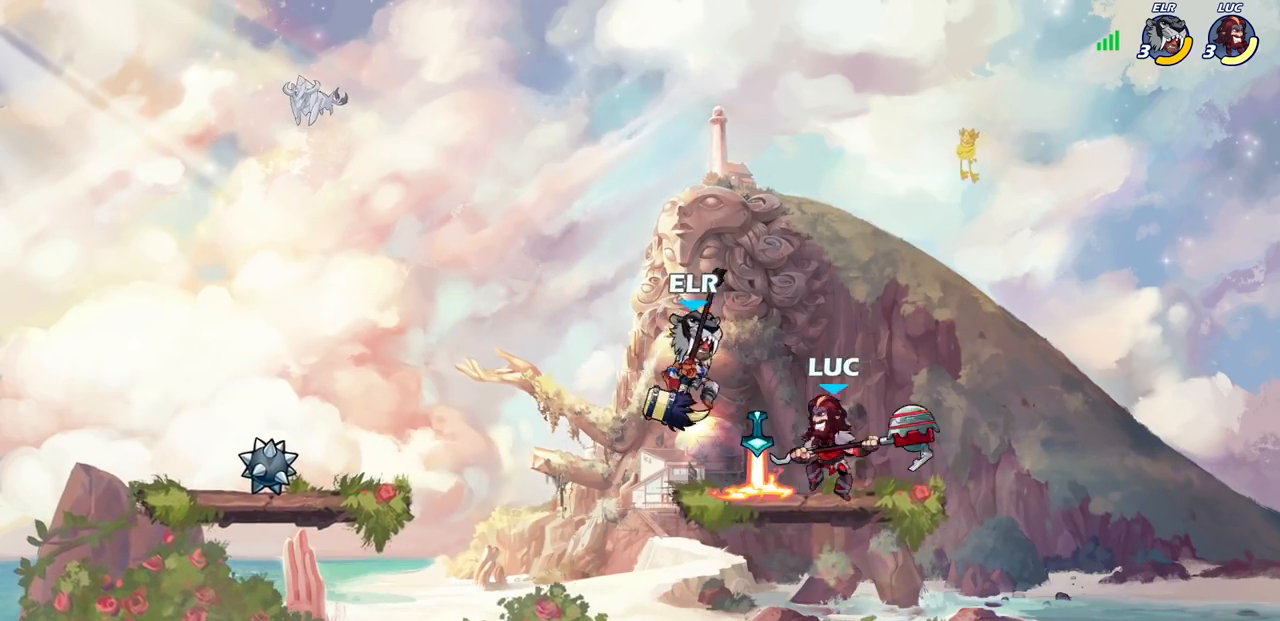
{"buttons": [], "left_stick": "left", "right_stick": "center", "events": [[33, "SQUARE", "down"], [100, "SQUARE", "up"], [167, "left_stick", "center"], [350, "left_stick", "left"]]}
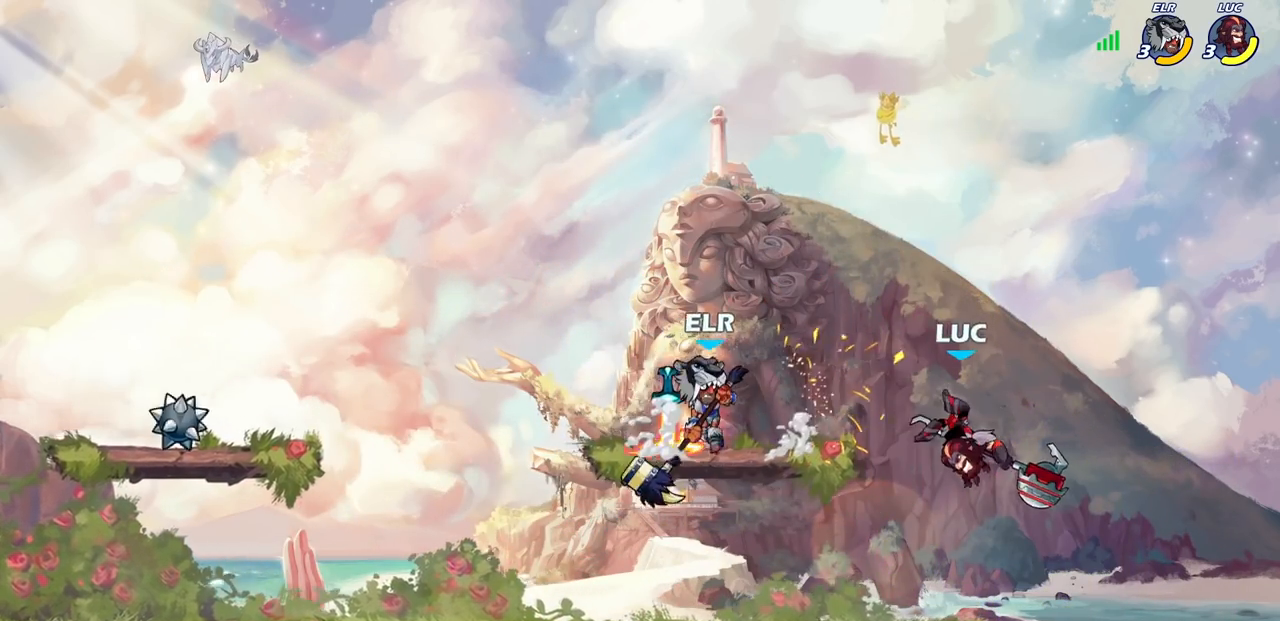
{"buttons": ["R2"], "left_stick": "center", "right_stick": "center", "events": [[333, "left_stick", "center"], [467, "R2", "down"]]}
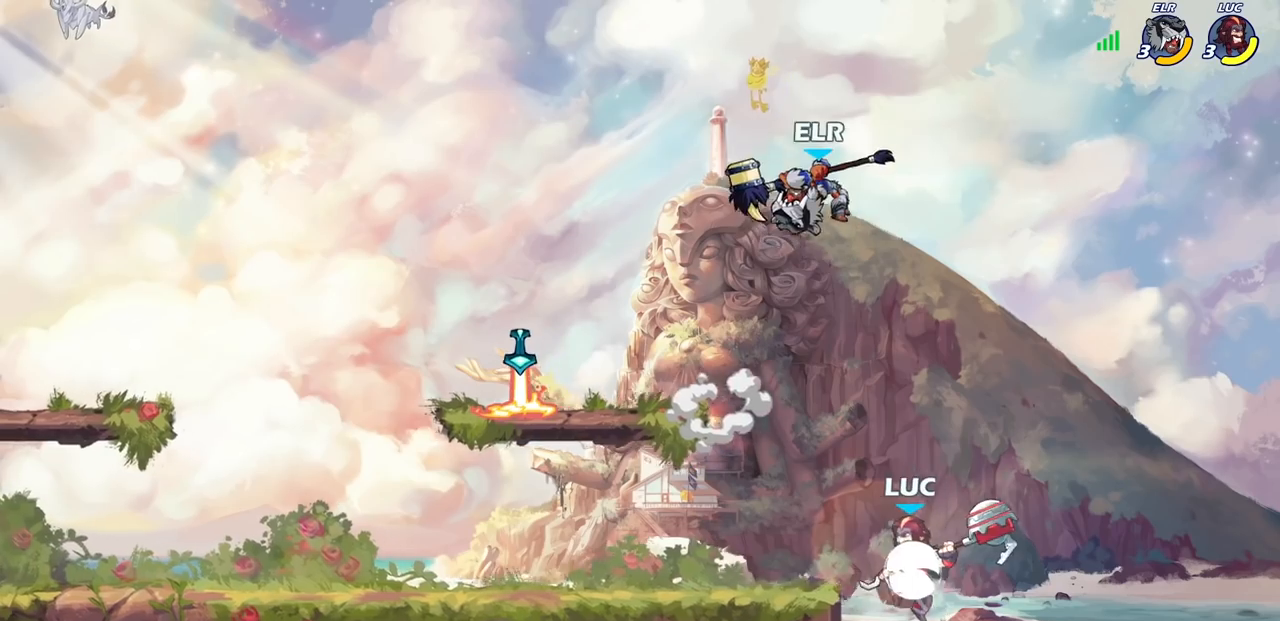
{"buttons": [], "left_stick": "center", "right_stick": "center", "events": [[33, "R1", "down"], [117, "R1", "up"], [317, "CIRCLE", "down"], [333, "R1", "down"], [367, "CIRCLE", "up"], [417, "R1", "up"], [417, "R2", "up"]]}
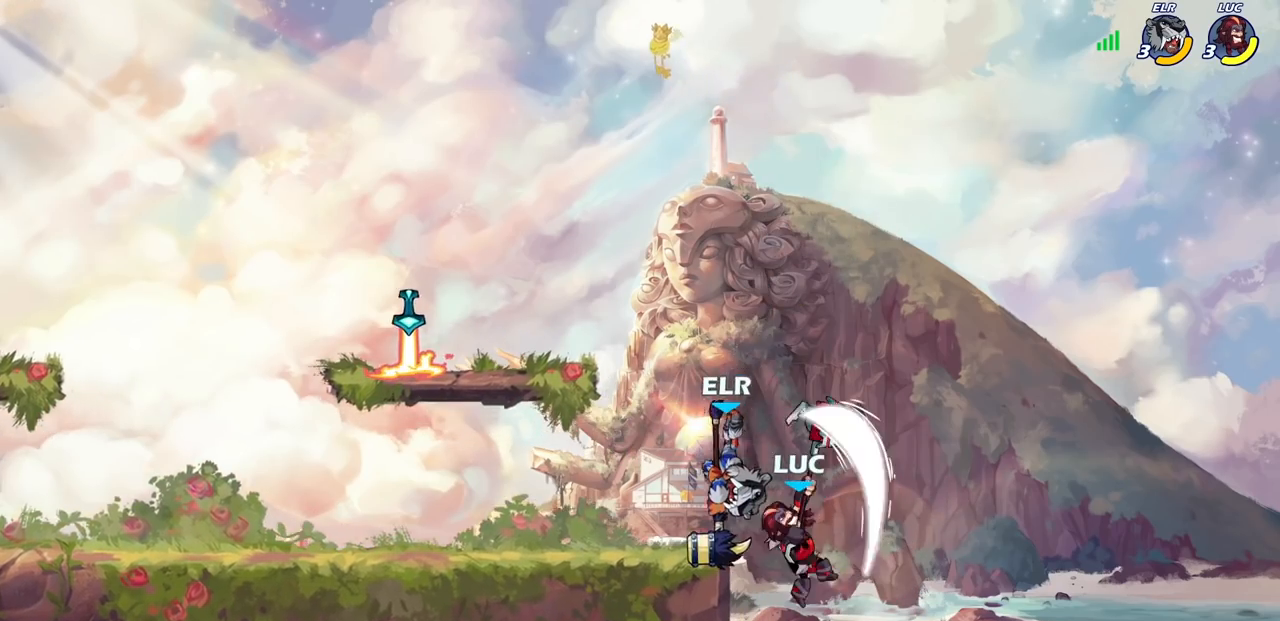
{"buttons": [], "left_stick": "left", "right_stick": "center", "events": [[300, "left_stick", "left"], [417, "SQUARE", "down"], [417, "right_stick", "right"], [483, "SQUARE", "up"], [483, "right_stick", "center"]]}
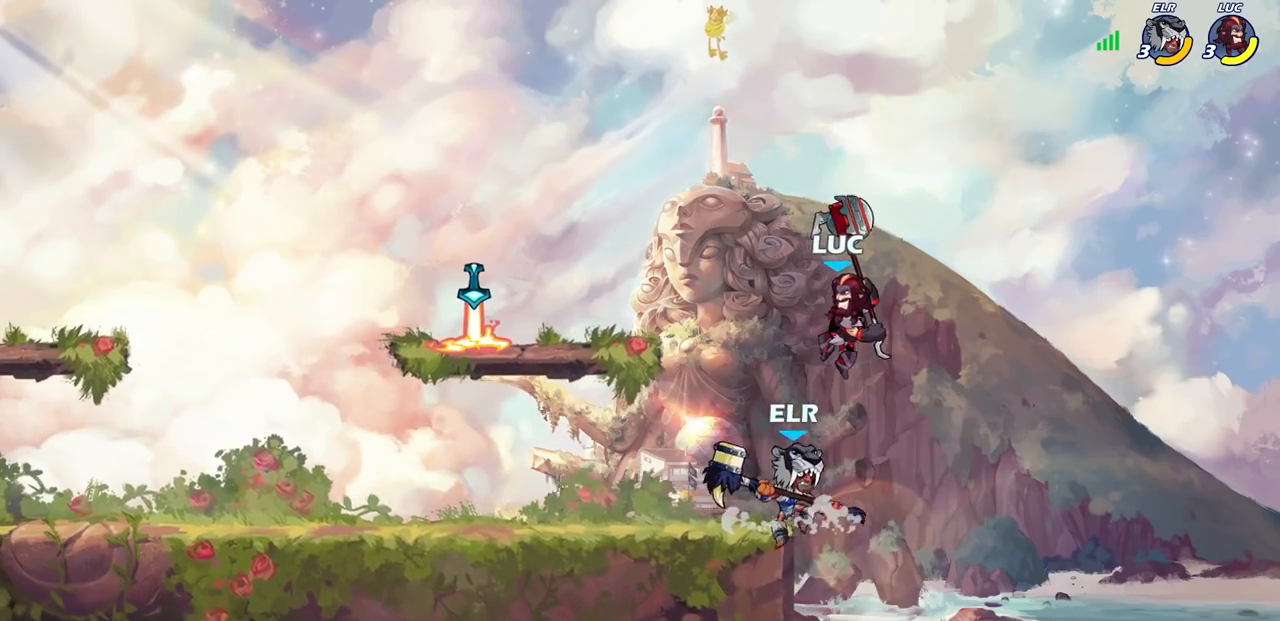
{"buttons": [], "left_stick": "left", "right_stick": "center", "events": [[117, "left_stick", "center"], [350, "left_stick", "left"]]}
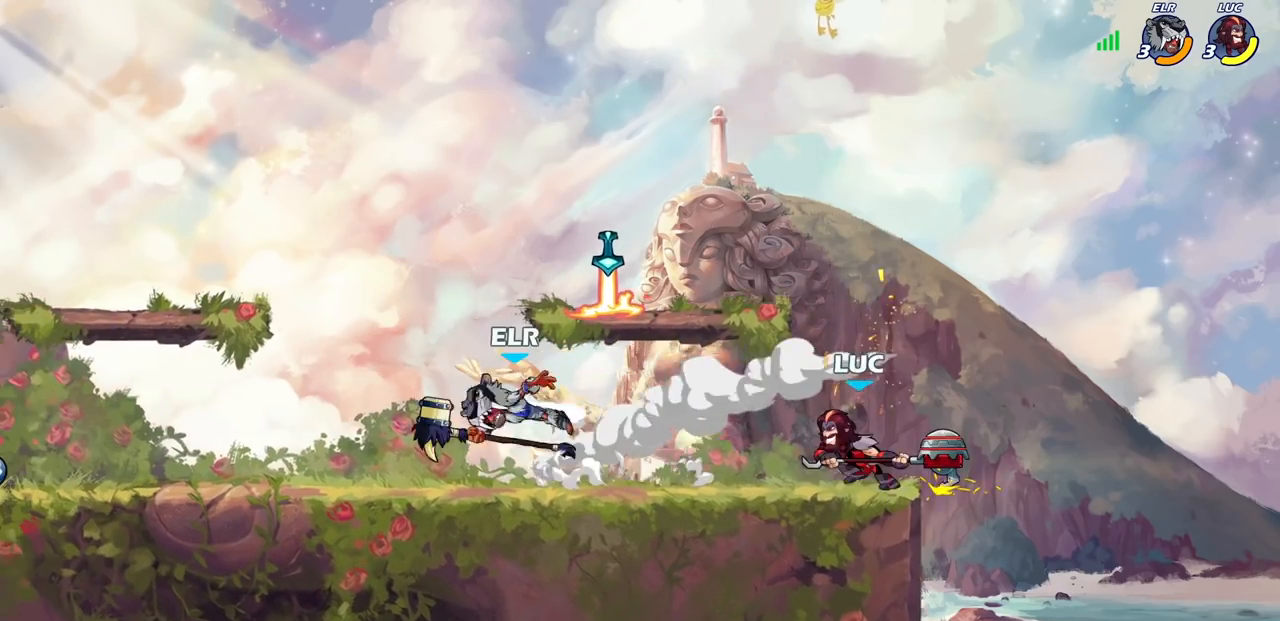
{"buttons": [], "left_stick": "center", "right_stick": "center", "events": [[150, "R2", "down"], [167, "CIRCLE", "down"], [217, "R2", "up"], [250, "CIRCLE", "up"], [317, "left_stick", "center"]]}
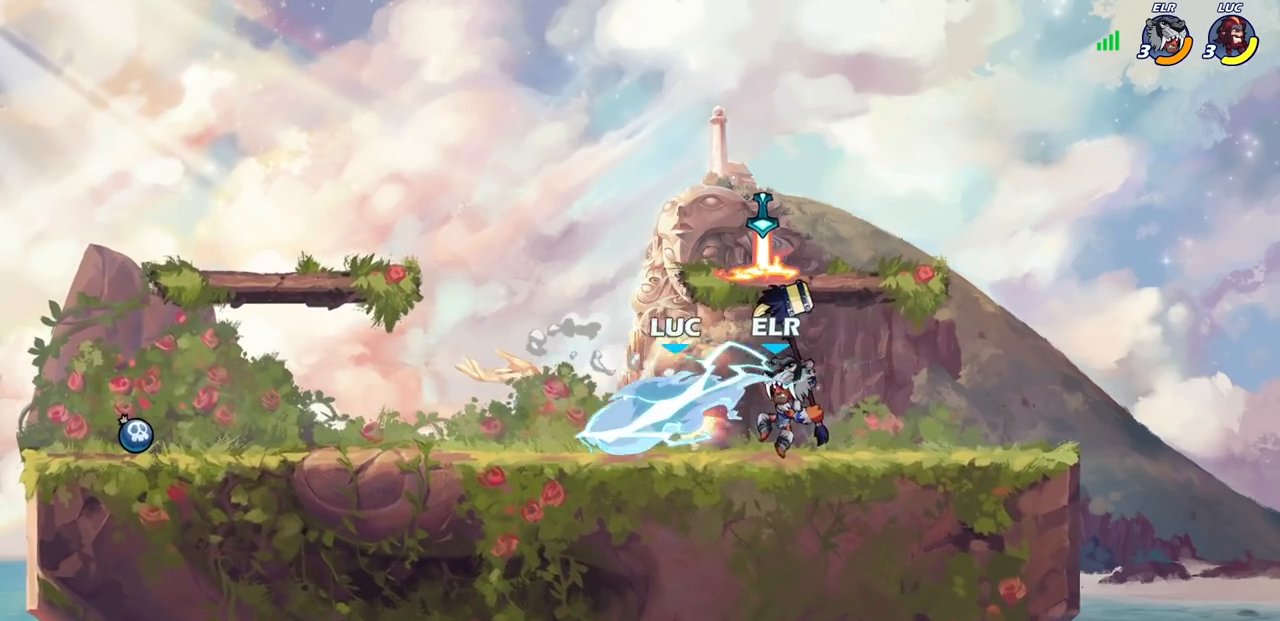
{"buttons": [], "left_stick": "center", "right_stick": "center", "events": []}
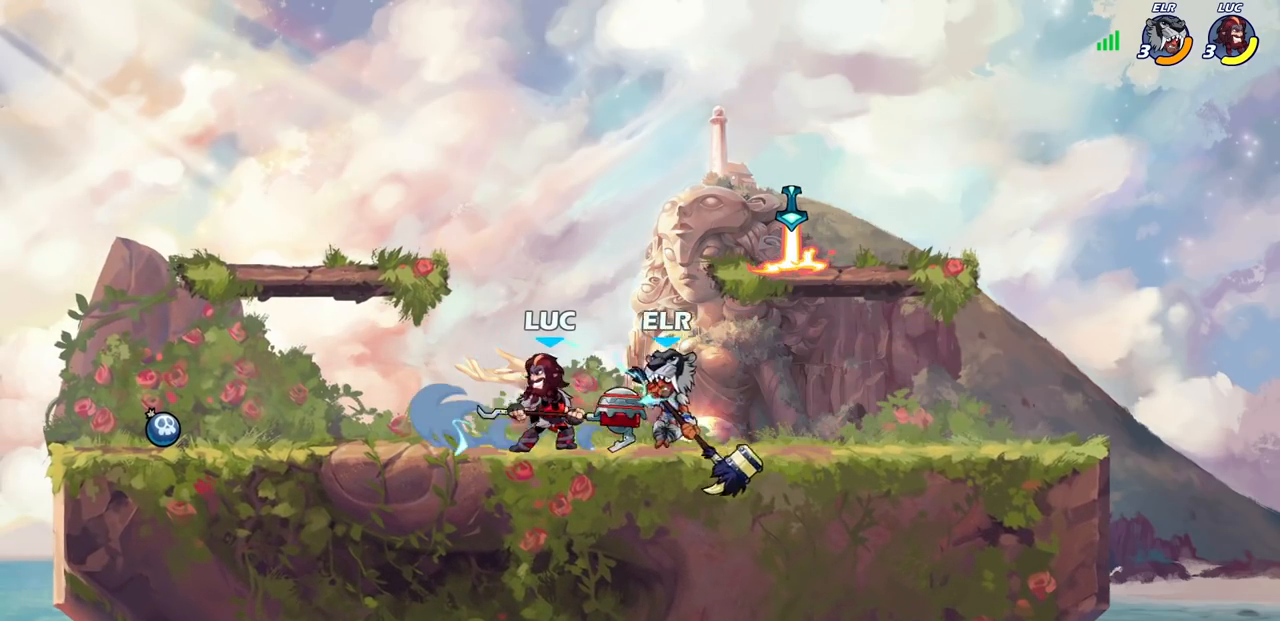
{"buttons": [], "left_stick": "left", "right_stick": "center", "events": [[17, "left_stick", "left"], [67, "CROSS", "down"], [117, "R2", "down"], [183, "R1", "down"], [183, "left_stick", "up"], [200, "CROSS", "up"], [250, "left_stick", "up-right"], [300, "R1", "up"], [317, "R2", "up"], [400, "left_stick", "up-left"], [467, "left_stick", "left"]]}
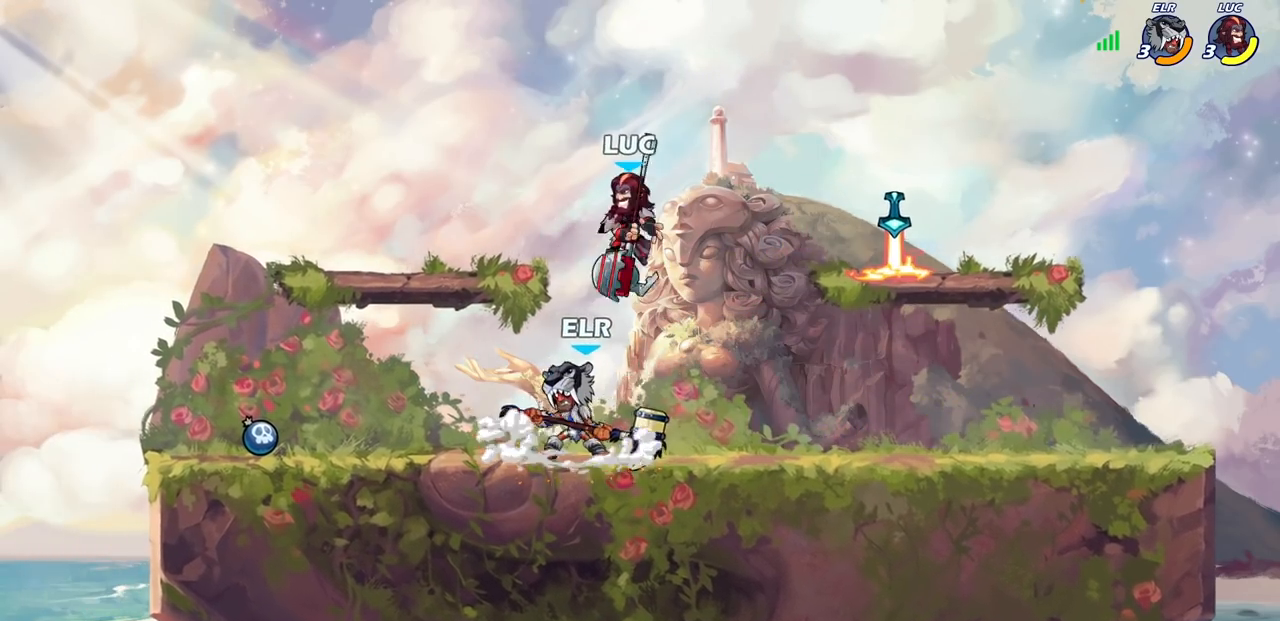
{"buttons": [], "left_stick": "center", "right_stick": "center", "events": [[33, "left_stick", "down-left"], [117, "SQUARE", "down"], [183, "left_stick", "center"], [200, "SQUARE", "up"]]}
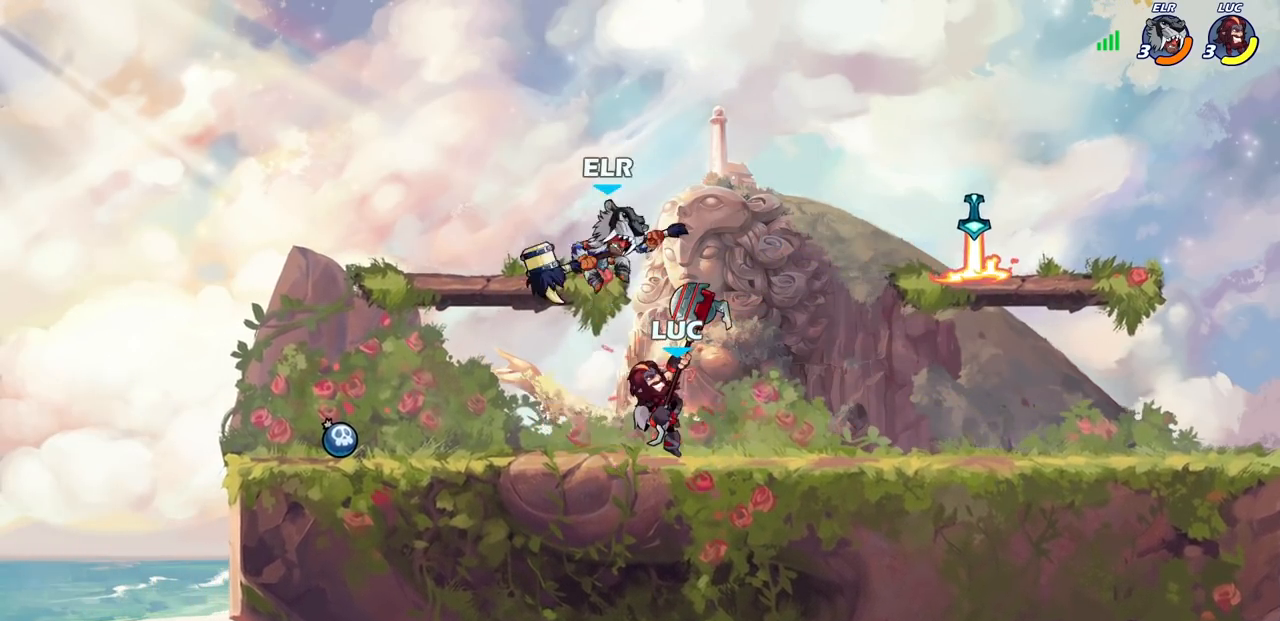
{"buttons": [], "left_stick": "up-left", "right_stick": "center", "events": [[267, "CROSS", "down"], [400, "CROSS", "up"], [500, "left_stick", "up-left"]]}
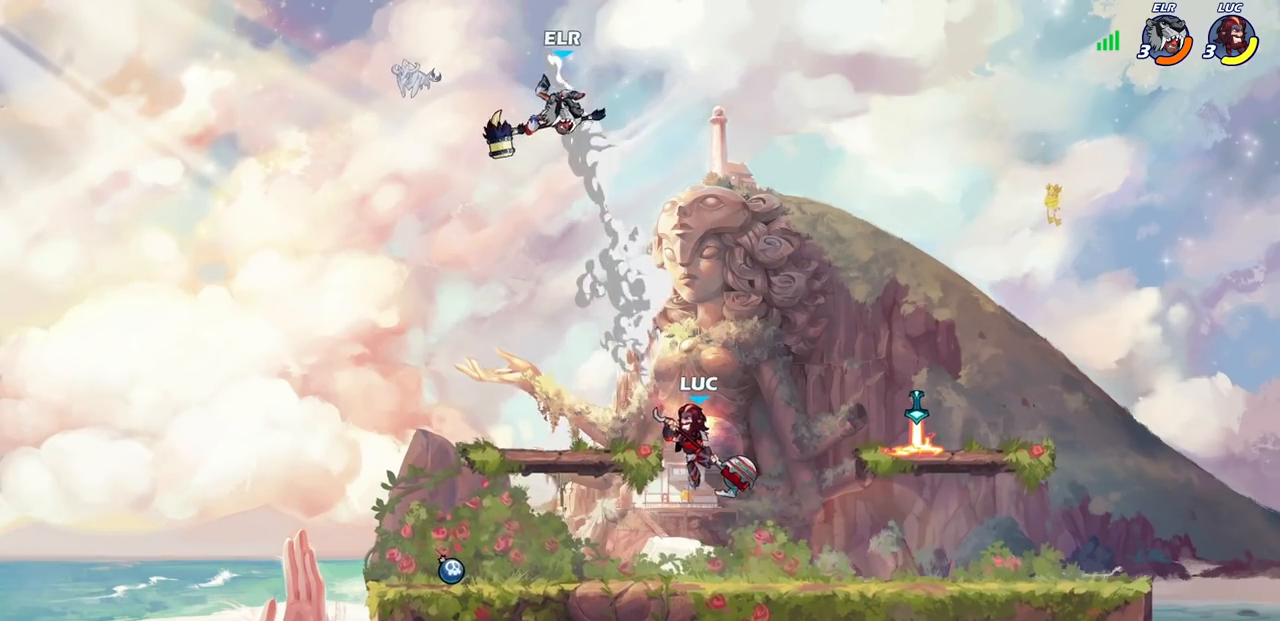
{"buttons": ["CIRCLE", "R1", "R2"], "left_stick": "center", "right_stick": "center", "events": [[50, "left_stick", "center"], [300, "R2", "down"], [317, "R1", "down"], [333, "CIRCLE", "down"]]}
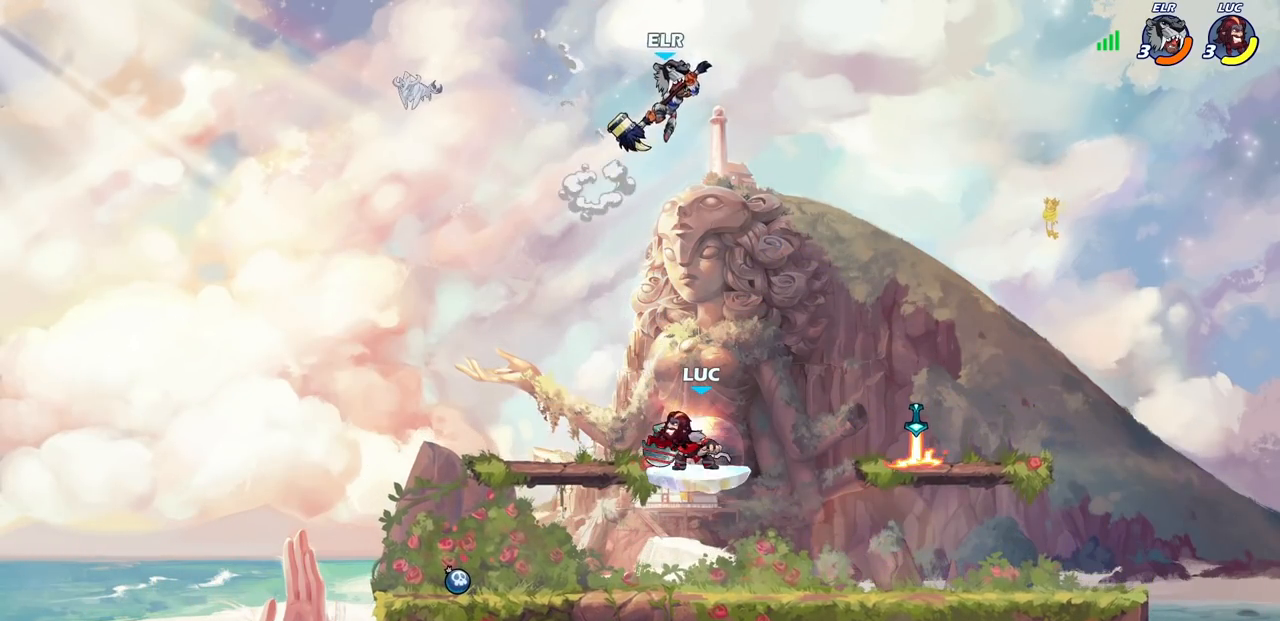
{"buttons": ["CIRCLE"], "left_stick": "center", "right_stick": "center", "events": [[17, "R1", "up"], [17, "R2", "up"]]}
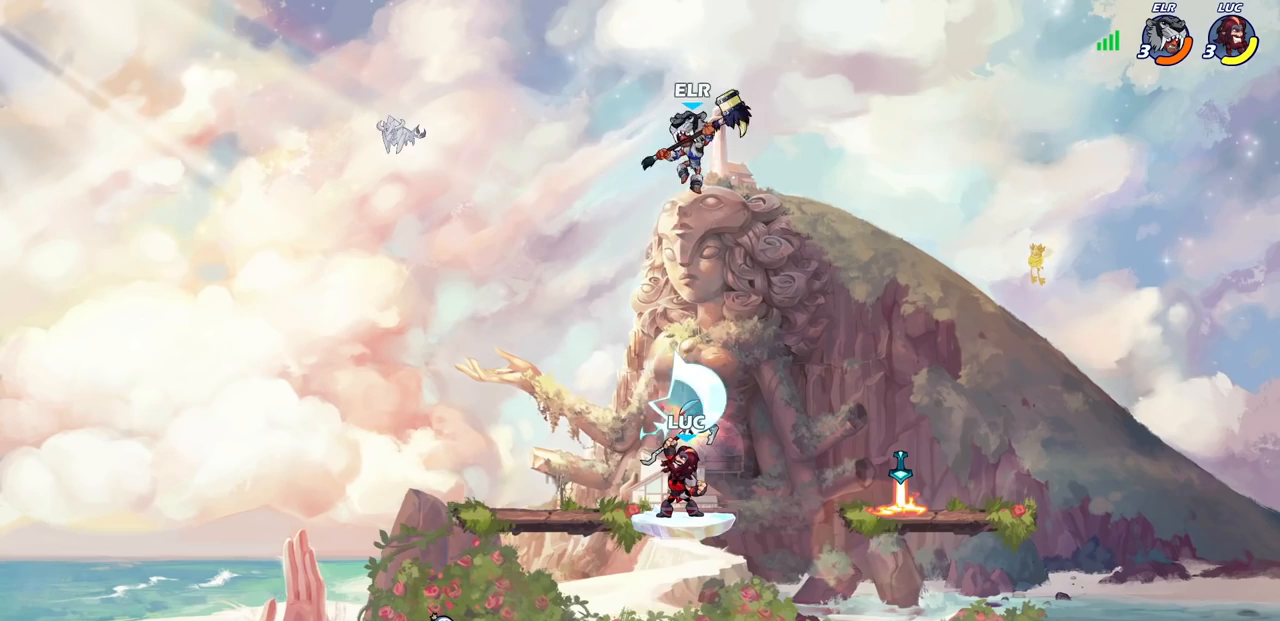
{"buttons": [], "left_stick": "down-left", "right_stick": "center", "events": [[150, "CIRCLE", "up"], [217, "left_stick", "left"], [350, "left_stick", "down-left"]]}
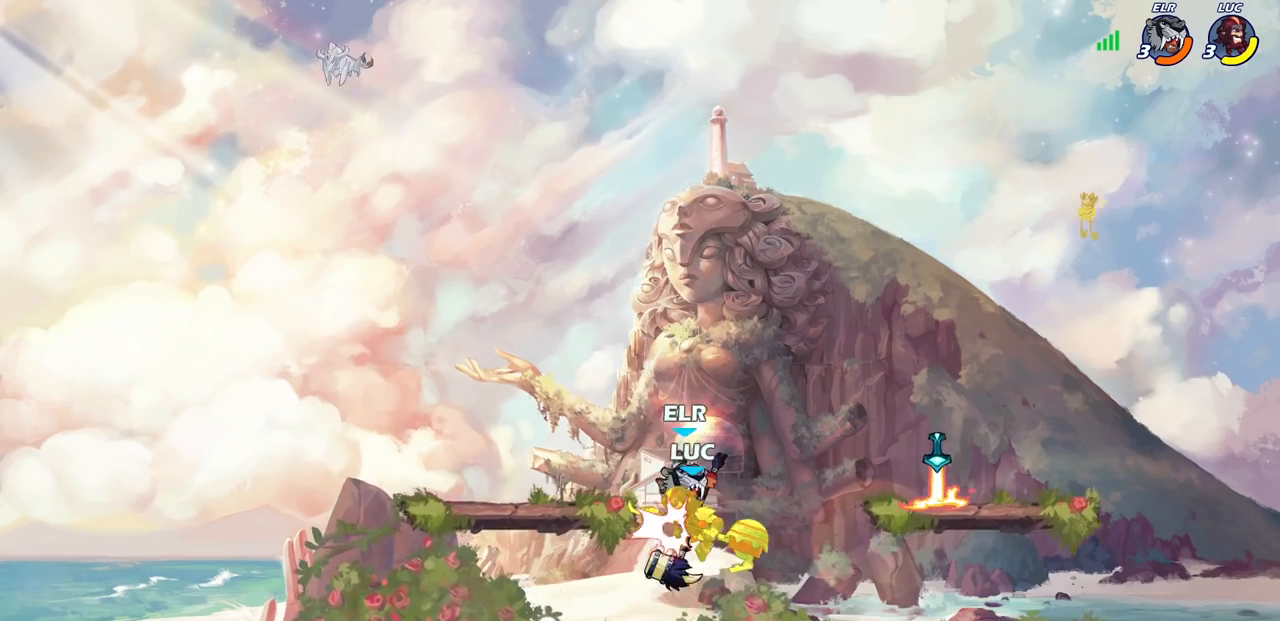
{"buttons": [], "left_stick": "center", "right_stick": "center", "events": [[250, "left_stick", "center"]]}
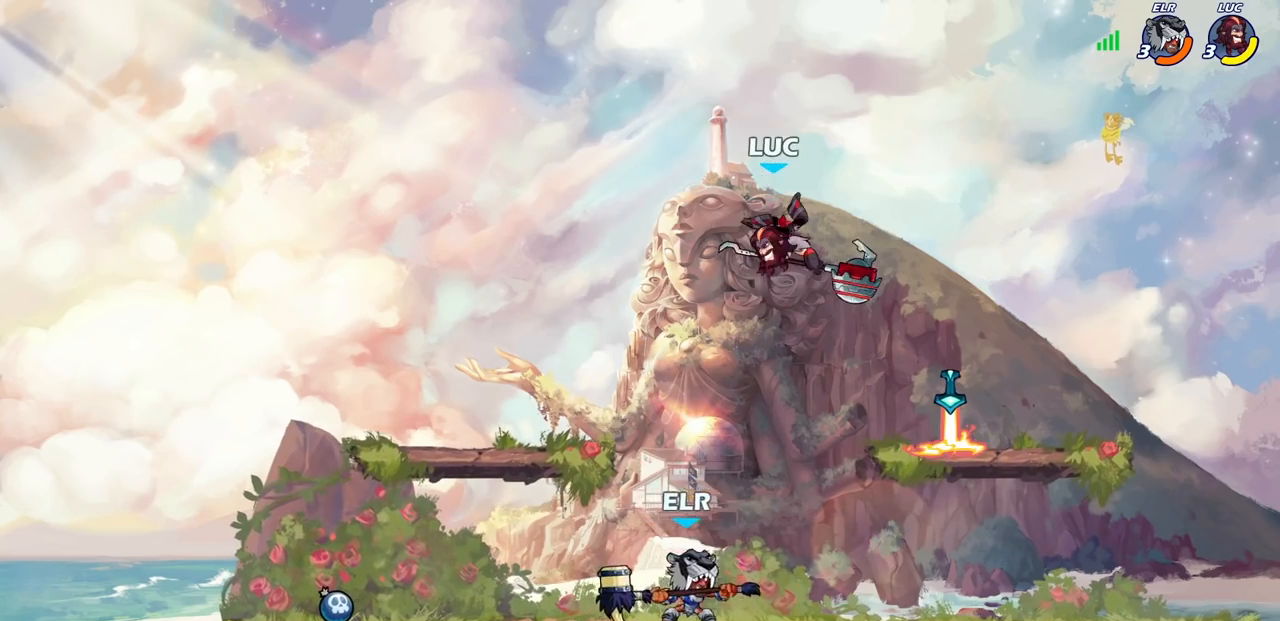
{"buttons": ["CIRCLE"], "left_stick": "down-left", "right_stick": "center", "events": [[83, "CROSS", "down"], [133, "left_stick", "down"], [183, "CIRCLE", "down"], [200, "CROSS", "up"], [350, "left_stick", "down-left"]]}
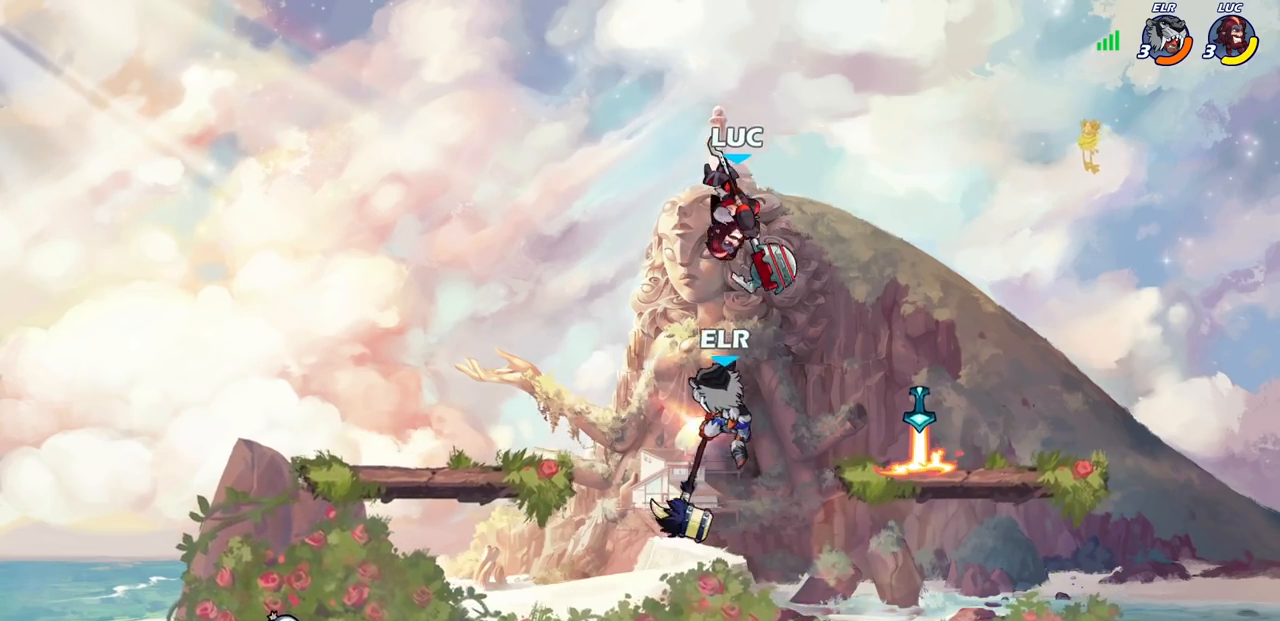
{"buttons": [], "left_stick": "center", "right_stick": "center", "events": [[200, "CIRCLE", "up"], [267, "left_stick", "center"]]}
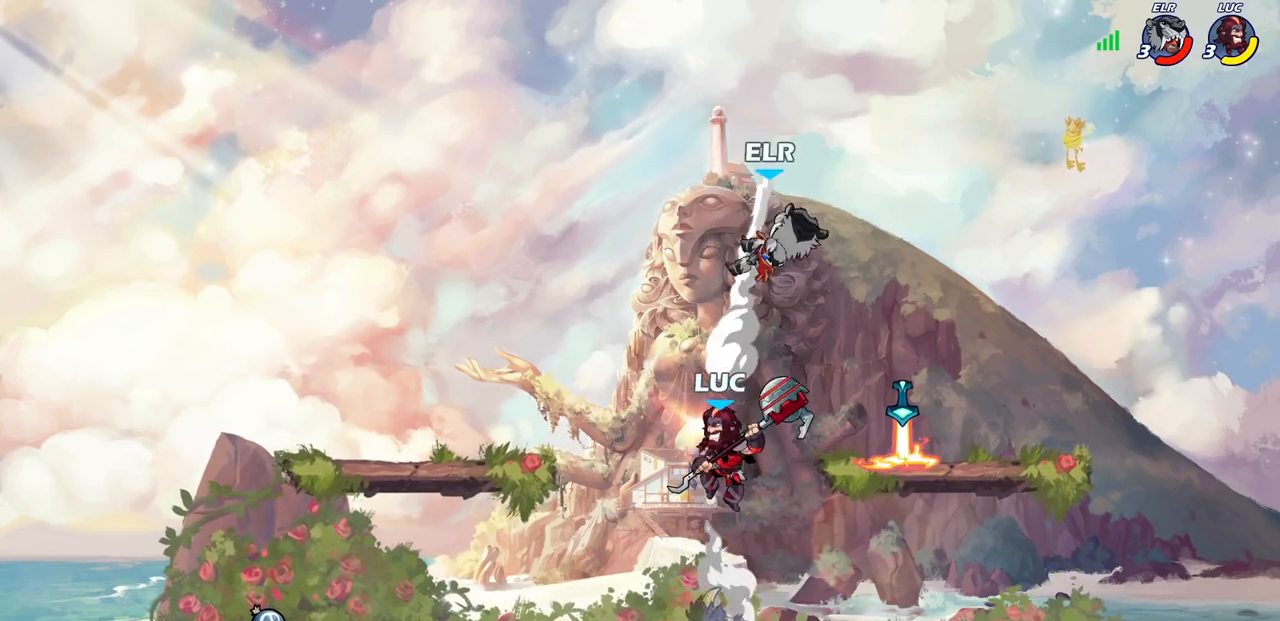
{"buttons": [], "left_stick": "right", "right_stick": "center", "events": [[100, "CROSS", "down"], [100, "left_stick", "up"], [167, "SQUARE", "down"], [183, "CROSS", "up"], [233, "SQUARE", "up"], [233, "left_stick", "up-right"], [333, "left_stick", "right"]]}